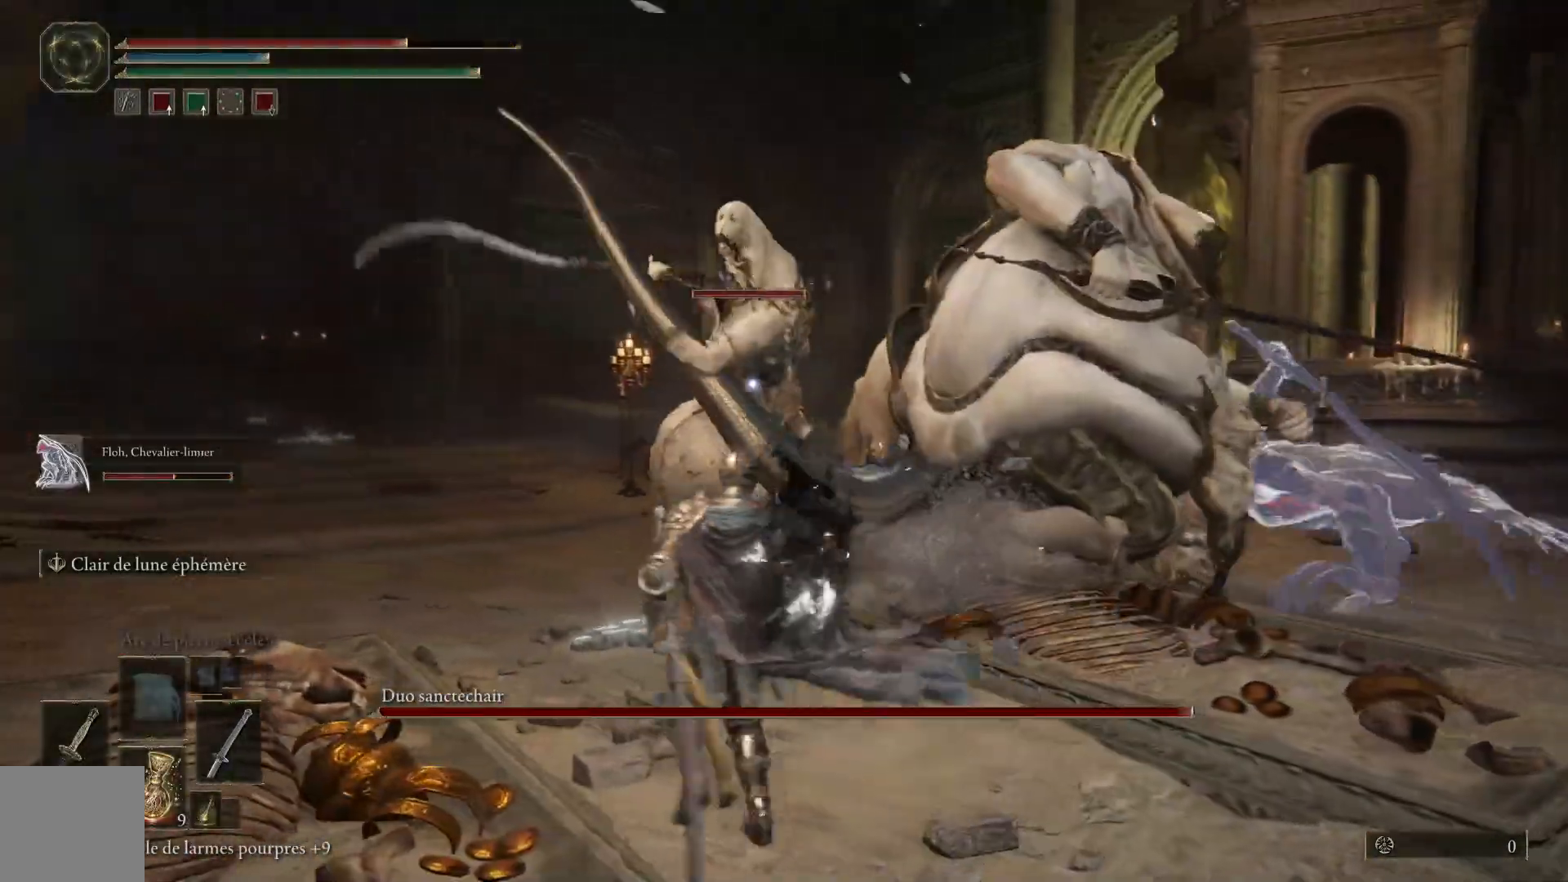
Gameplay with a controller (Xbox layout); each line is a JSON object with the inputs held at the frame after it. "events" lists button and stick changes between this image and that frame as [ms after this image, input, new state], when the widget could be followed in between.
{"buttons": [], "left_stick": "up", "right_stick": "center"}
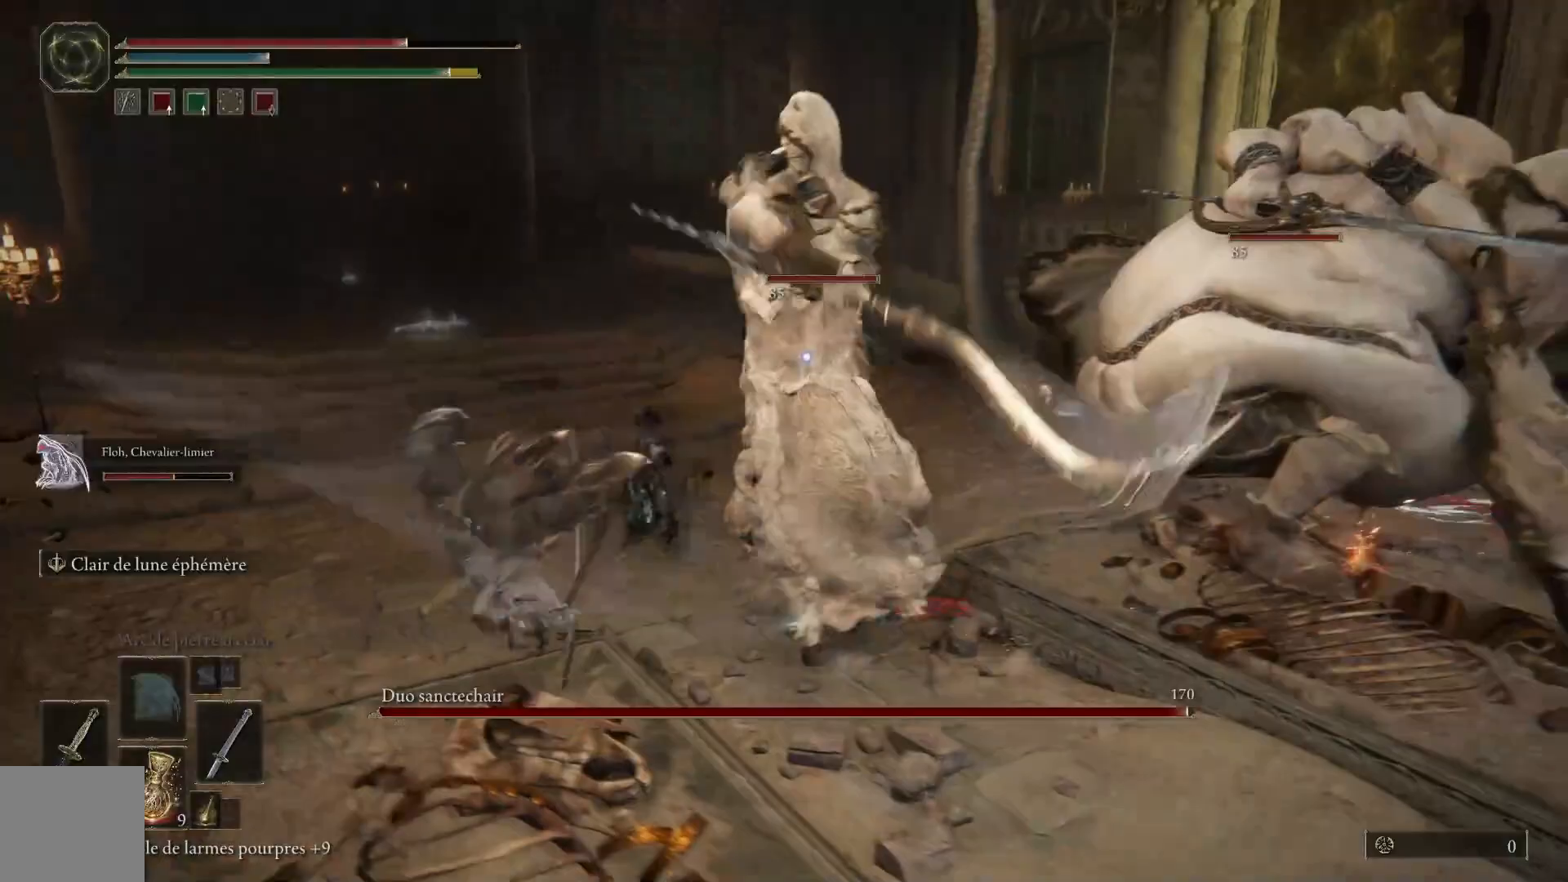
{"buttons": ["B"], "left_stick": "up", "right_stick": "center", "events": [[450, "B", "down"]]}
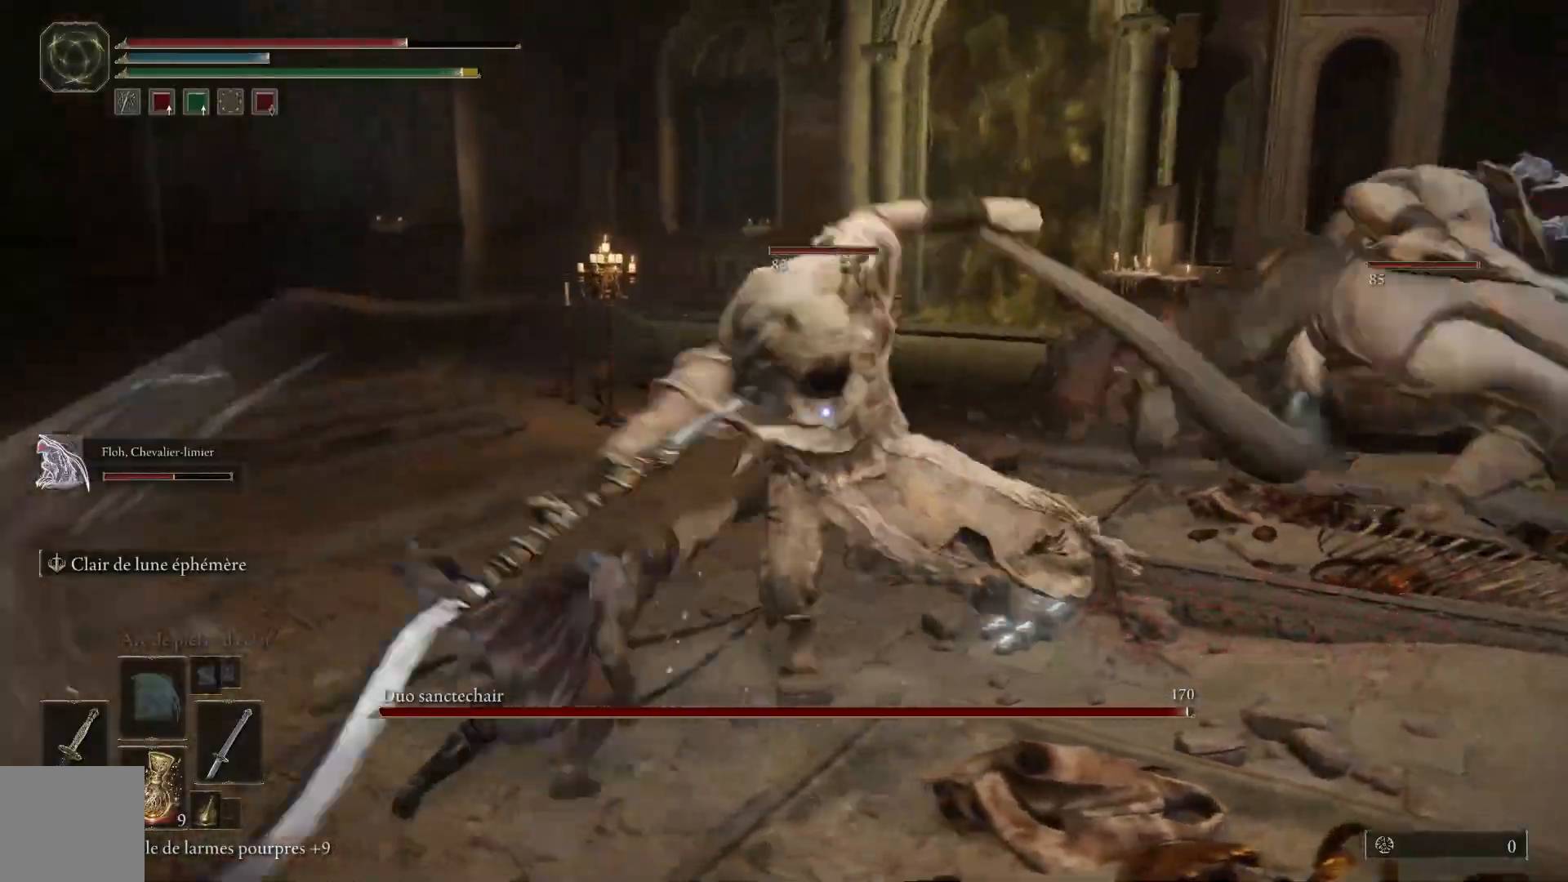
{"buttons": [], "left_stick": "up", "right_stick": "center", "events": [[50, "B", "up"]]}
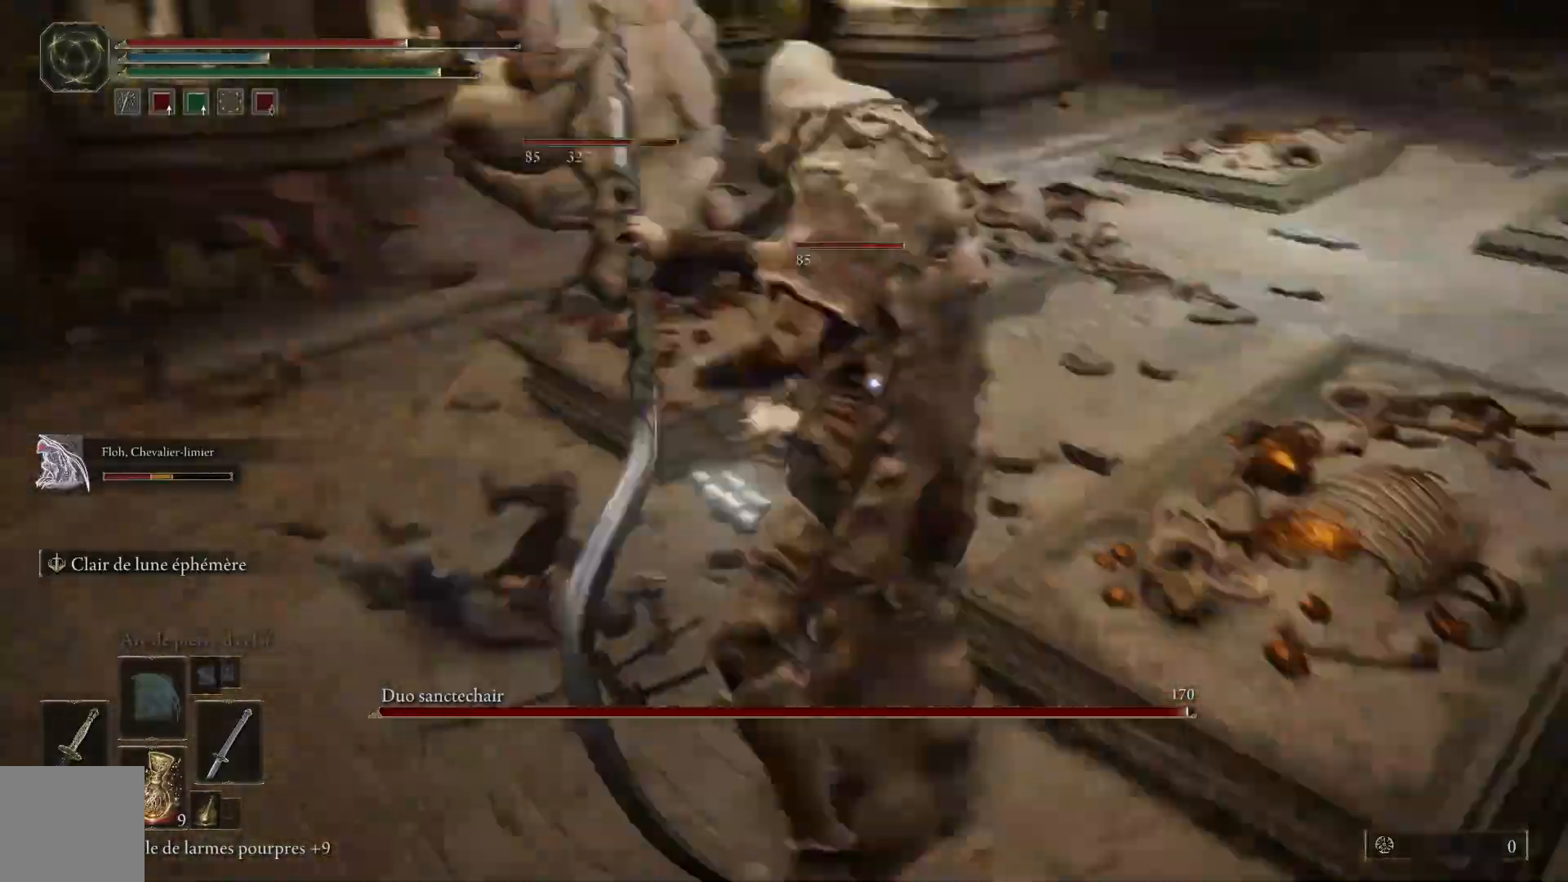
{"buttons": [], "left_stick": "up", "right_stick": "center", "events": [[83, "L1", "down"], [233, "L1", "up"], [300, "L1", "down"], [433, "L1", "up"]]}
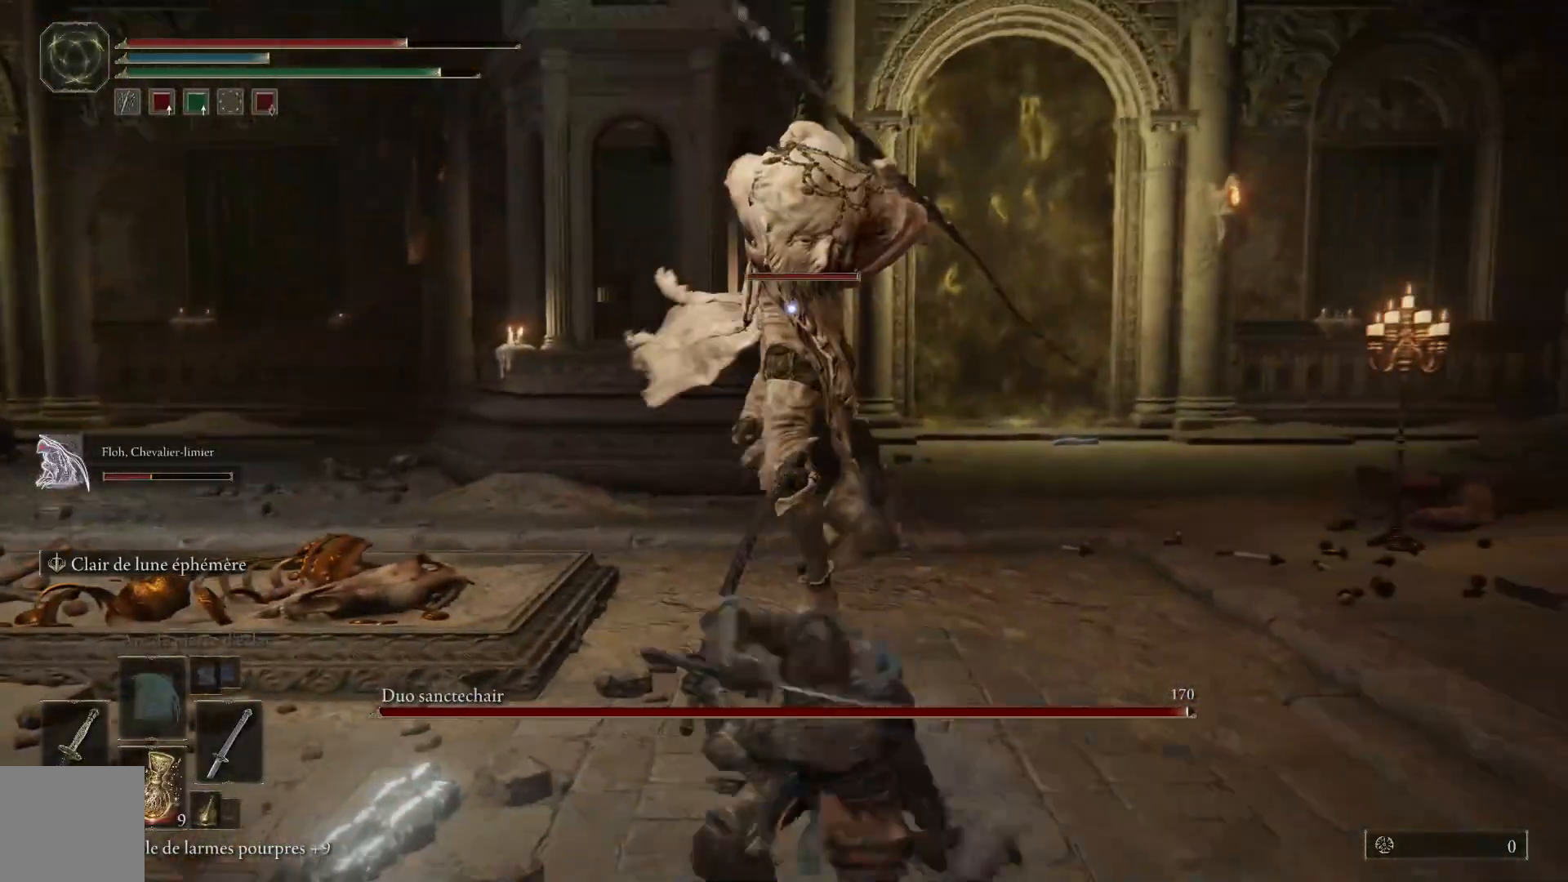
{"buttons": [], "left_stick": "up", "right_stick": "center", "events": [[17, "L1", "down"], [150, "L1", "up"], [283, "L1", "down"], [450, "L1", "up"]]}
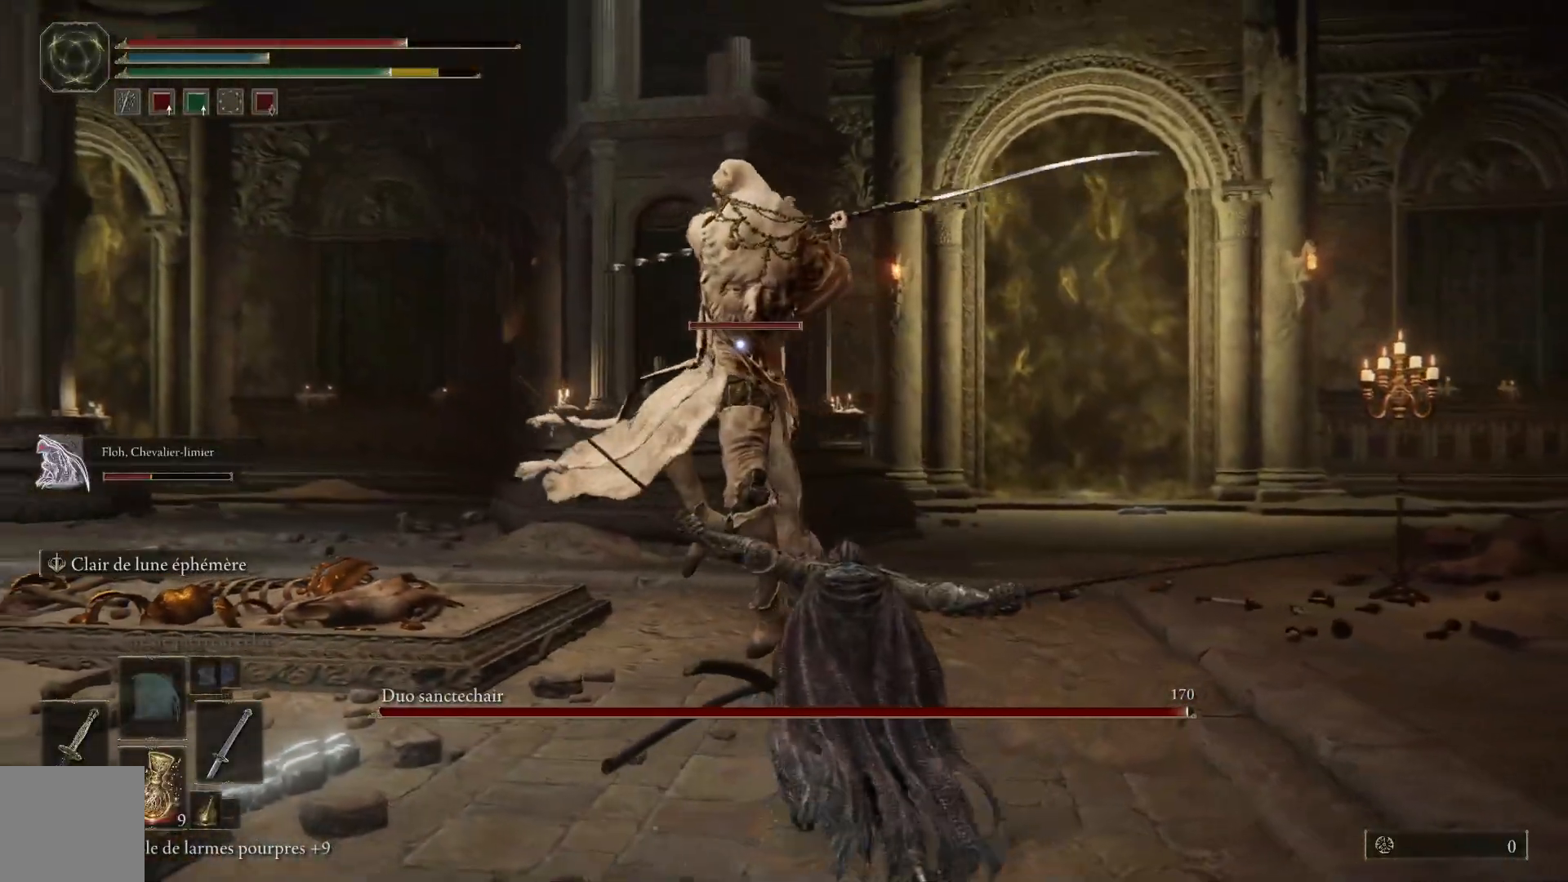
{"buttons": ["L1"], "left_stick": "up", "right_stick": "center", "events": [[67, "L1", "down"], [200, "L1", "up"], [317, "L1", "down"], [433, "L1", "up"], [500, "L1", "down"]]}
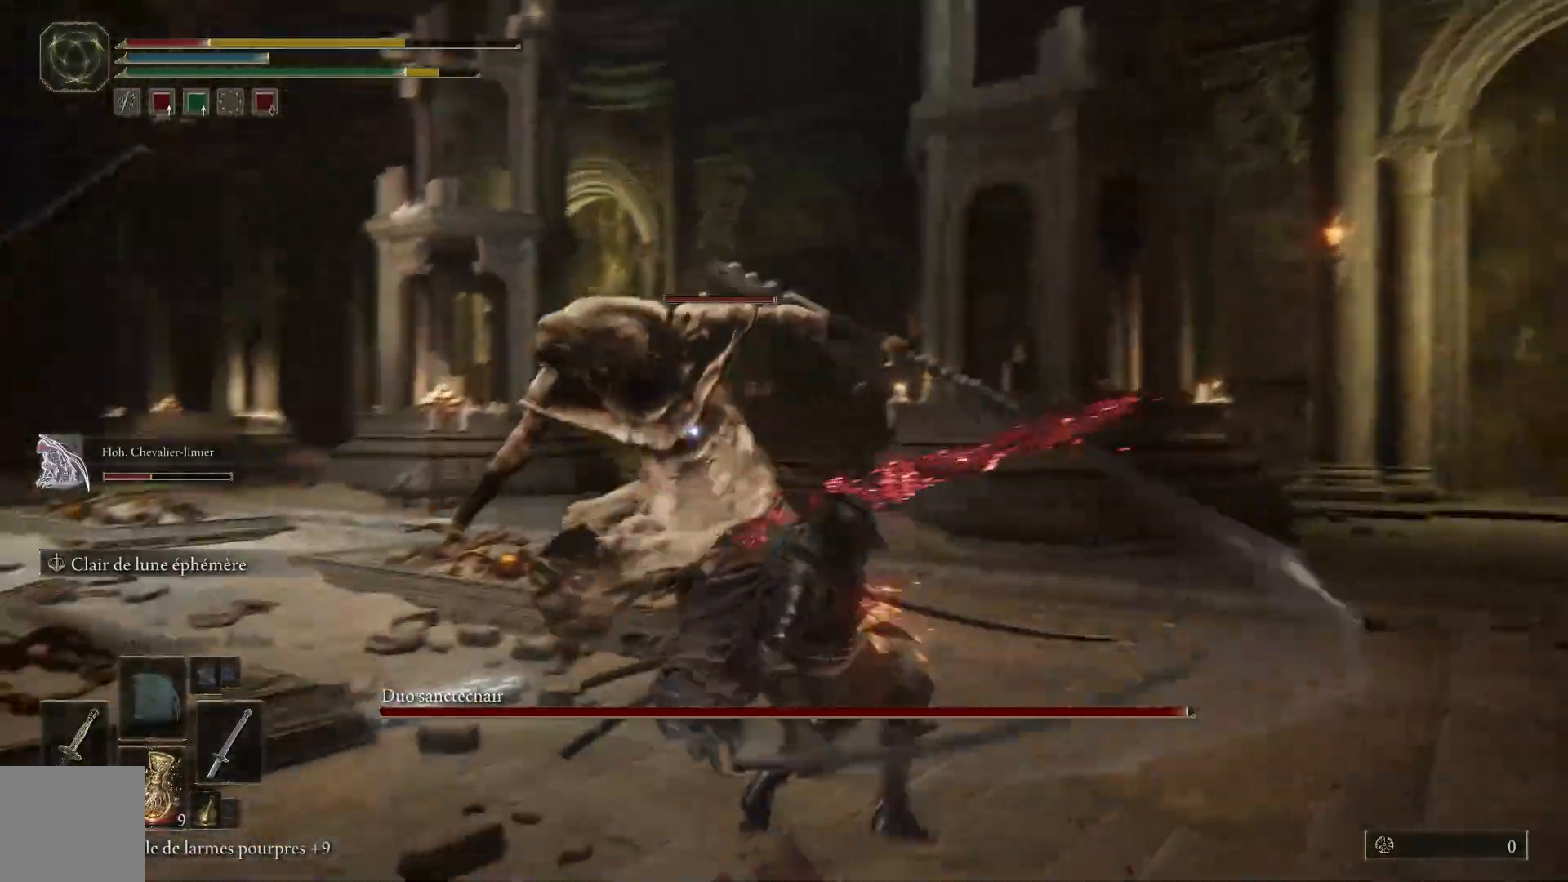
{"buttons": ["B"], "left_stick": "right", "right_stick": "center", "events": [[117, "L1", "up"], [133, "left_stick", "up-right"], [283, "left_stick", "right"], [367, "B", "down"]]}
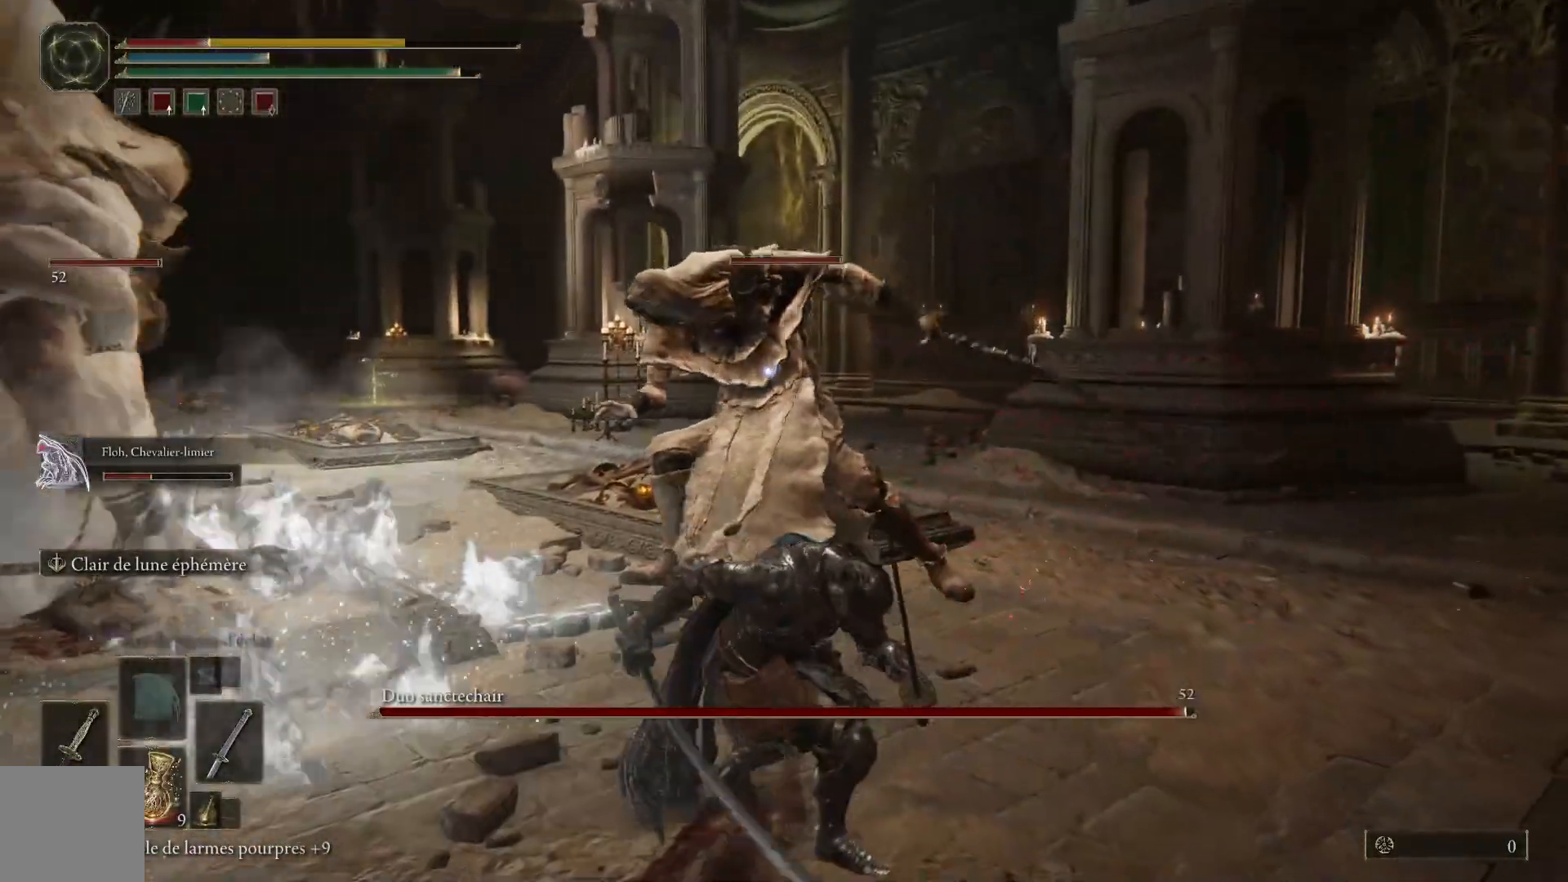
{"buttons": [], "left_stick": "right", "right_stick": "center", "events": [[17, "B", "up"]]}
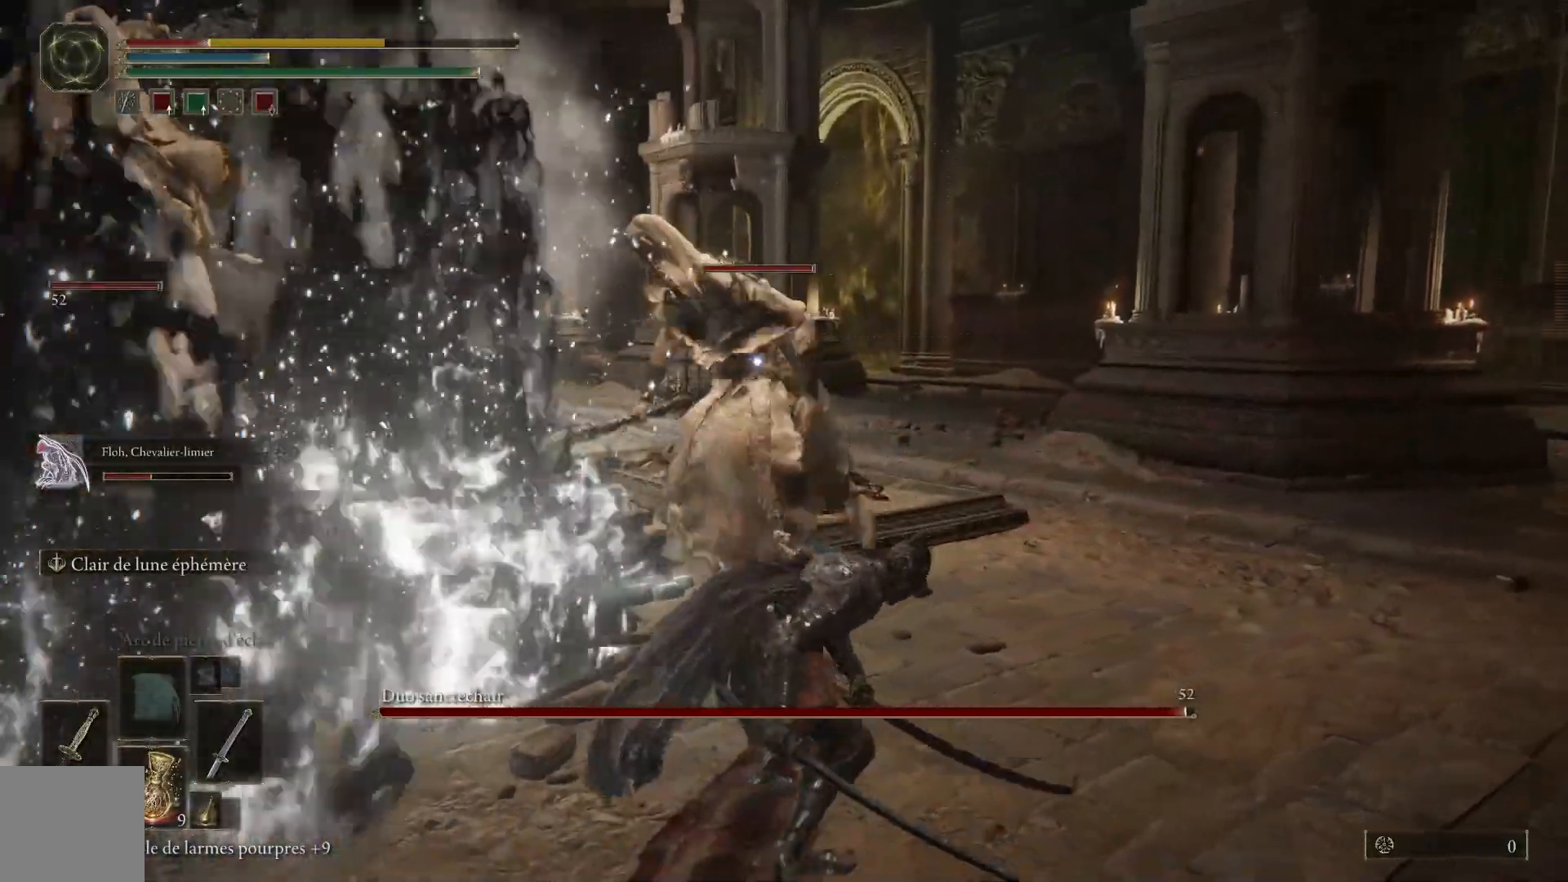
{"buttons": [], "left_stick": "right", "right_stick": "center", "events": []}
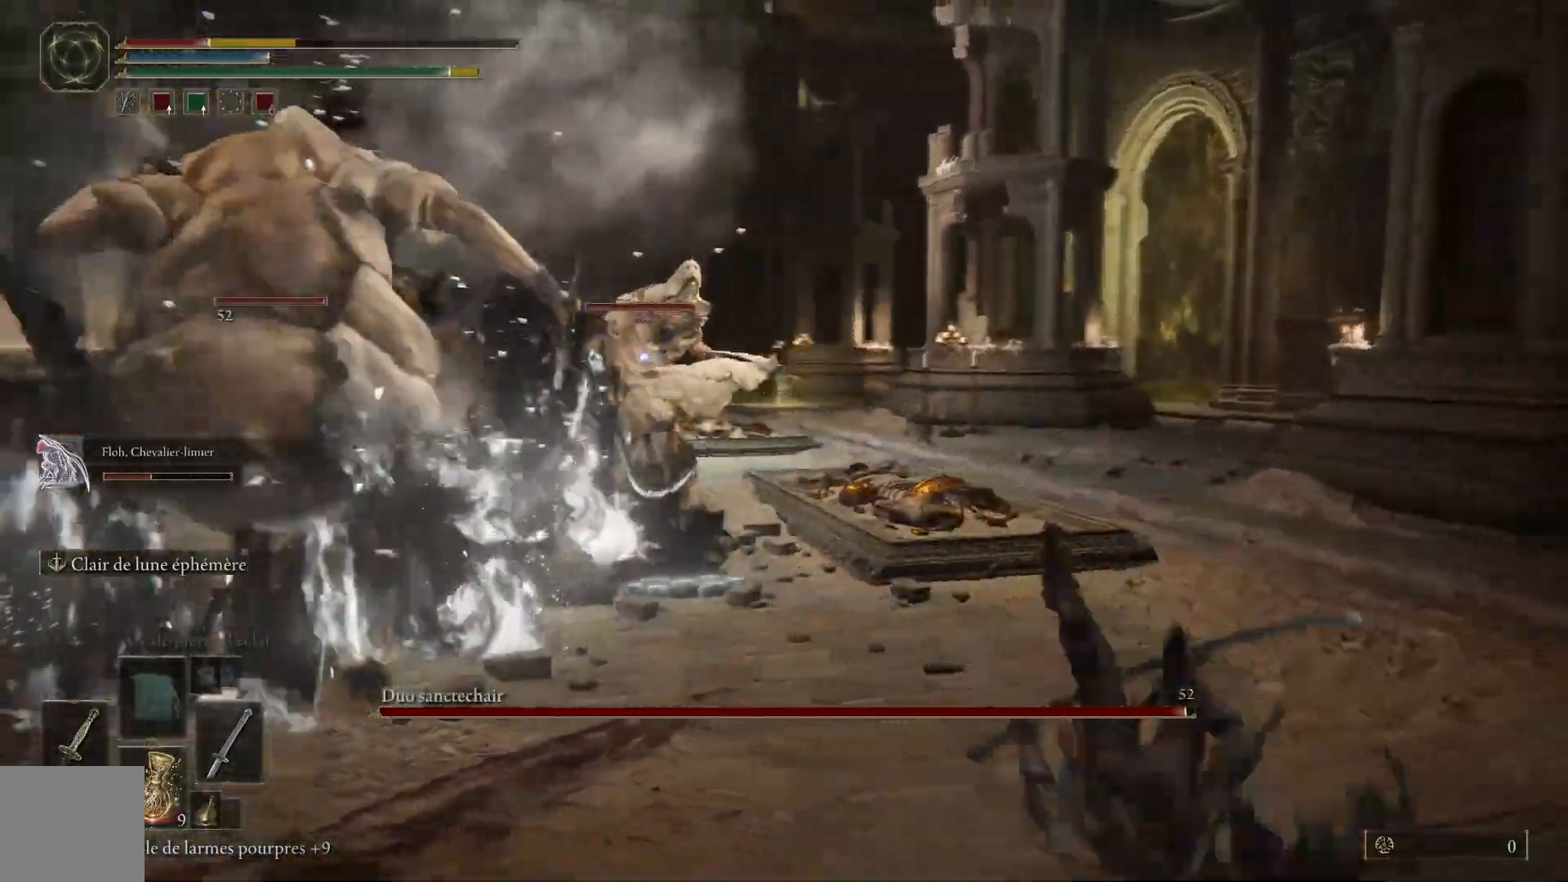
{"buttons": [], "left_stick": "down-right", "right_stick": "center", "events": [[50, "B", "down"], [150, "B", "up"], [350, "left_stick", "down-right"]]}
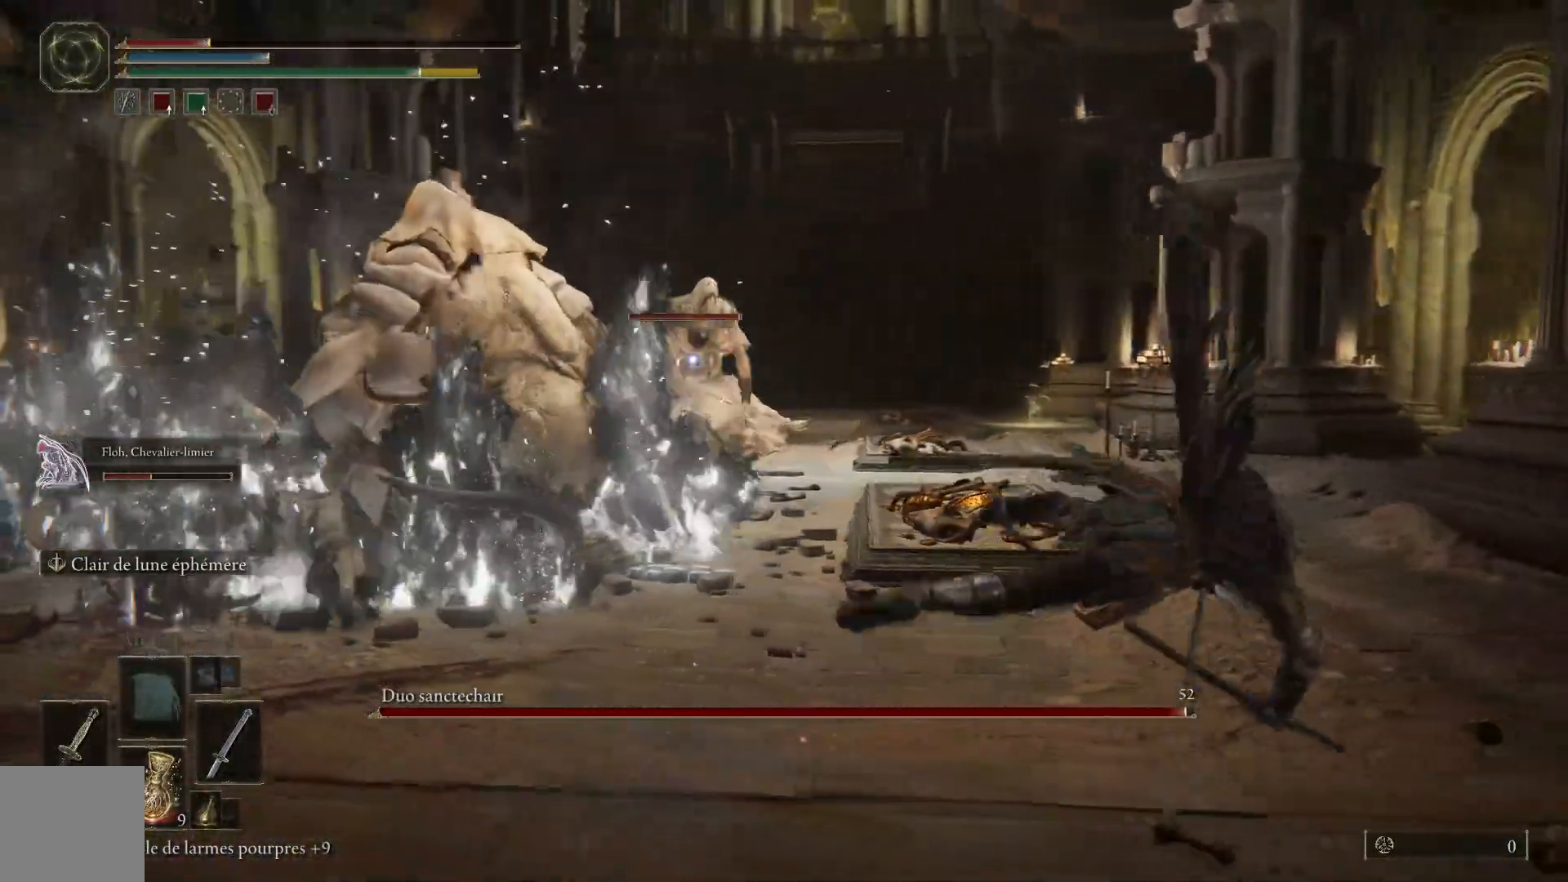
{"buttons": [], "left_stick": "down-right", "right_stick": "center", "events": [[283, "X", "down"], [383, "X", "up"]]}
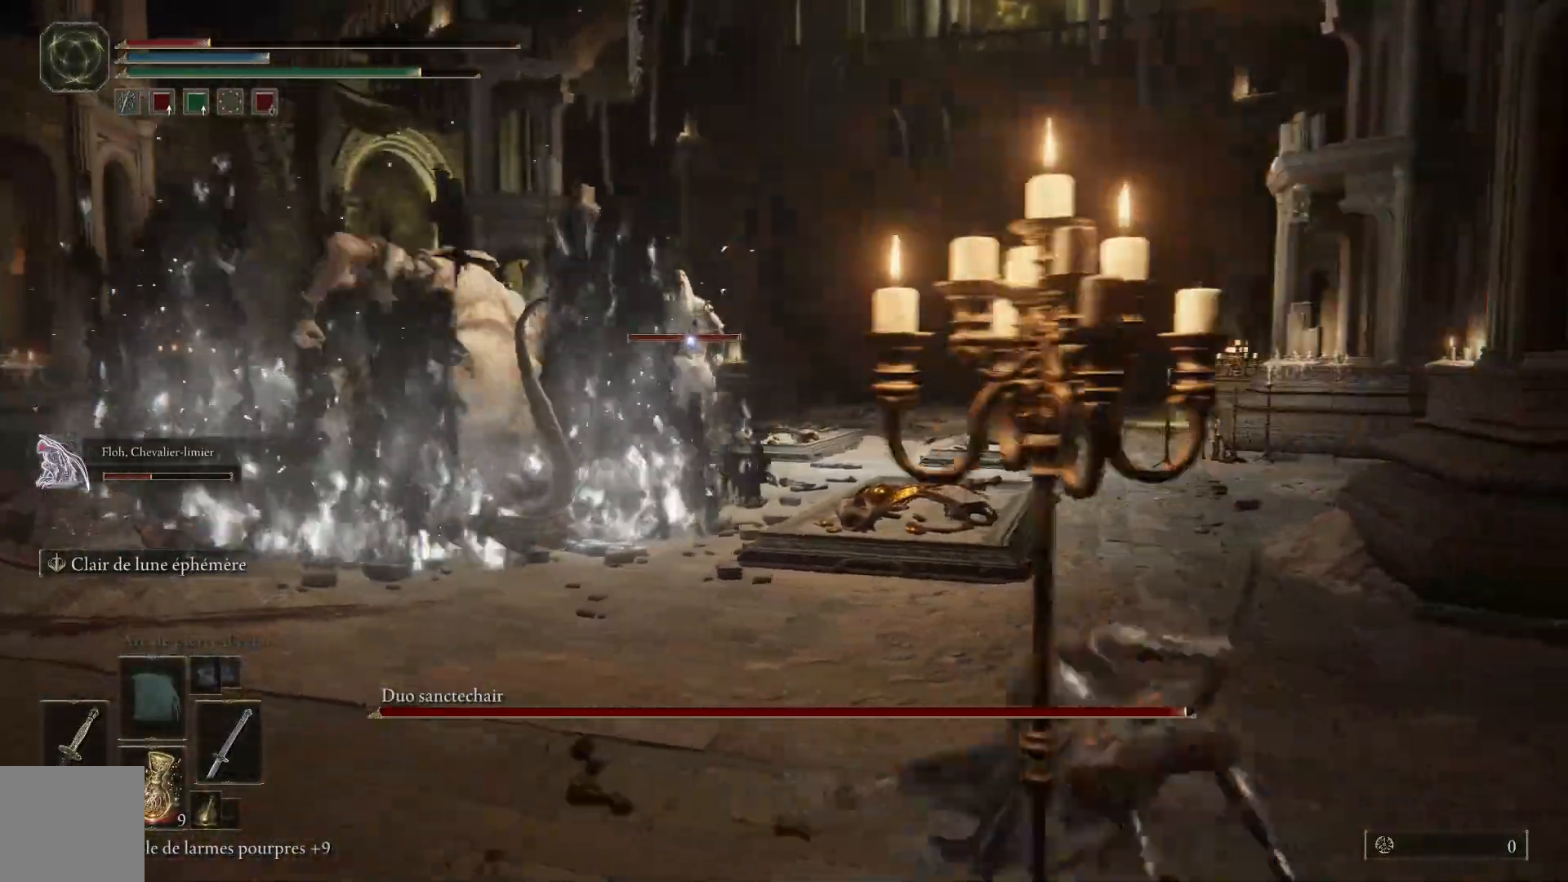
{"buttons": [], "left_stick": "down-right", "right_stick": "center", "events": []}
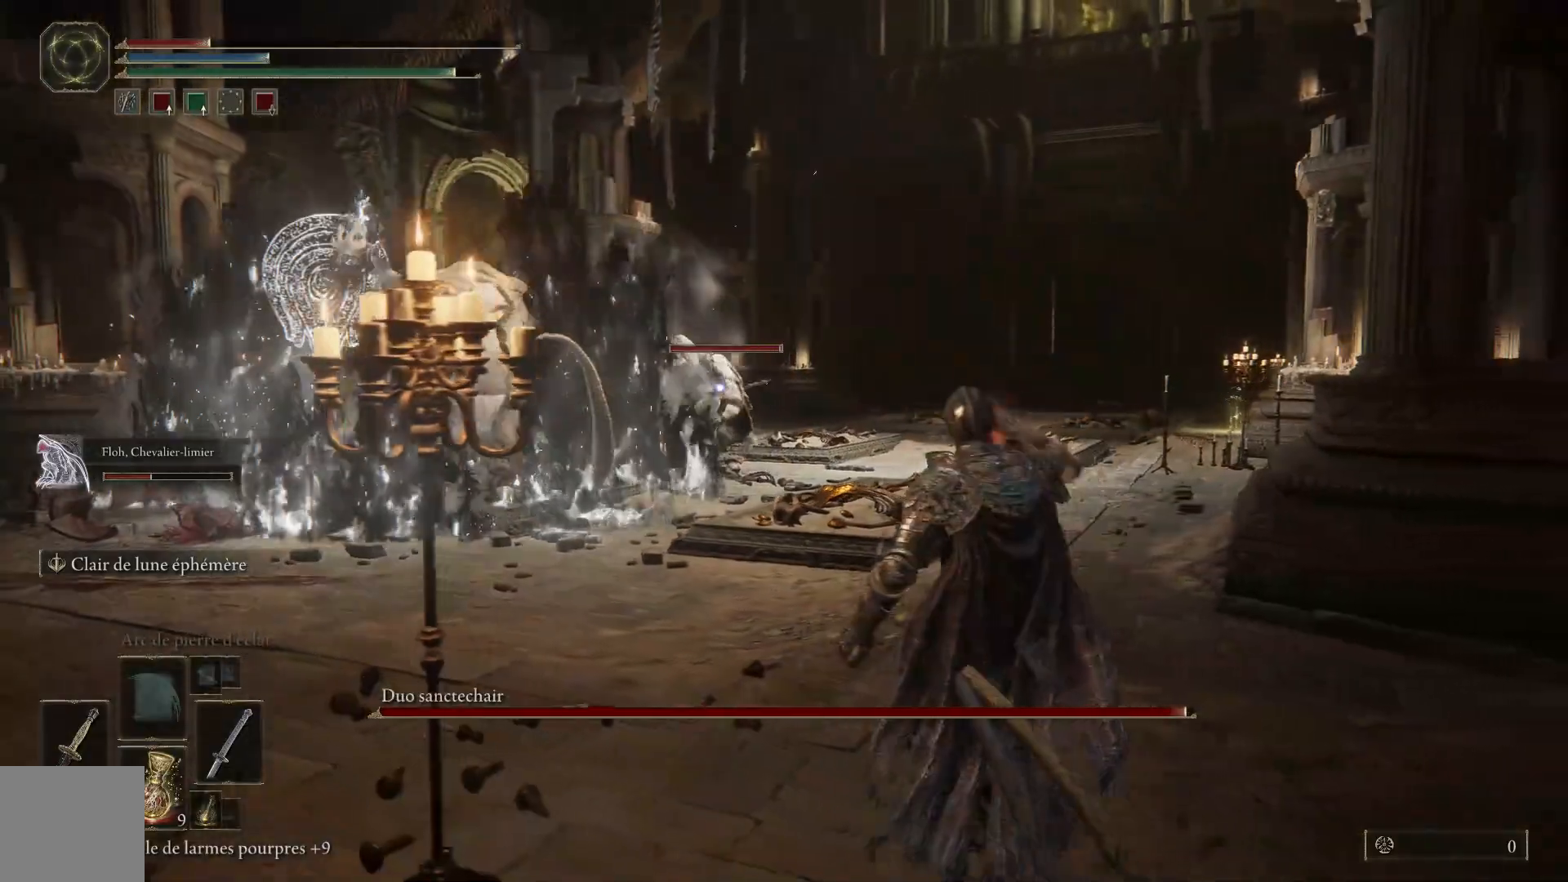
{"buttons": [], "left_stick": "down-right", "right_stick": "center", "events": []}
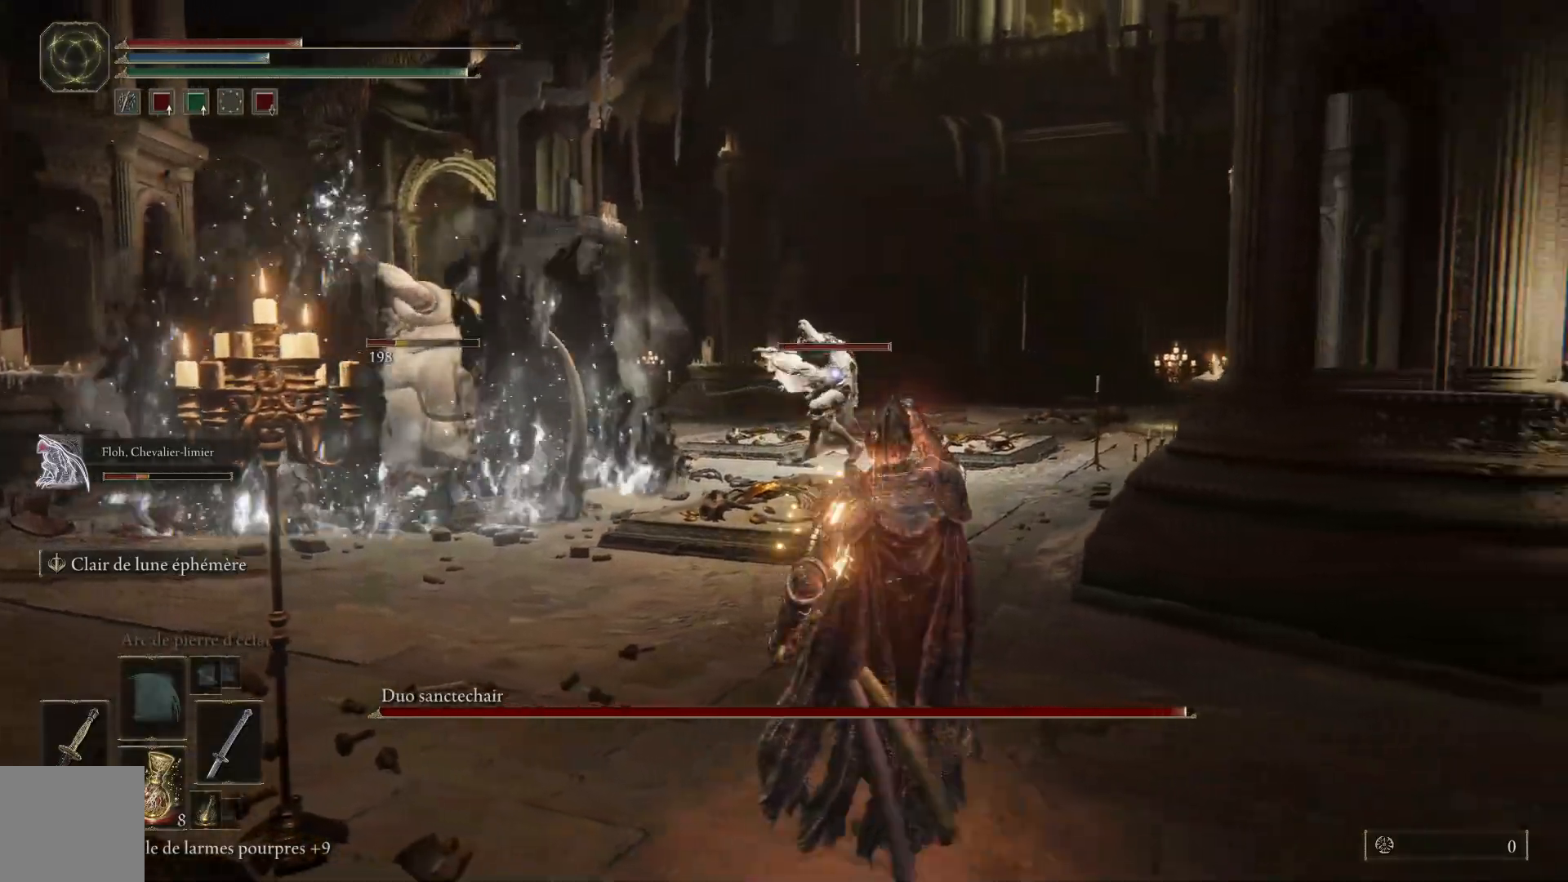
{"buttons": ["B"], "left_stick": "up-right", "right_stick": "center", "events": [[100, "left_stick", "right"], [417, "B", "down"], [467, "left_stick", "up-right"]]}
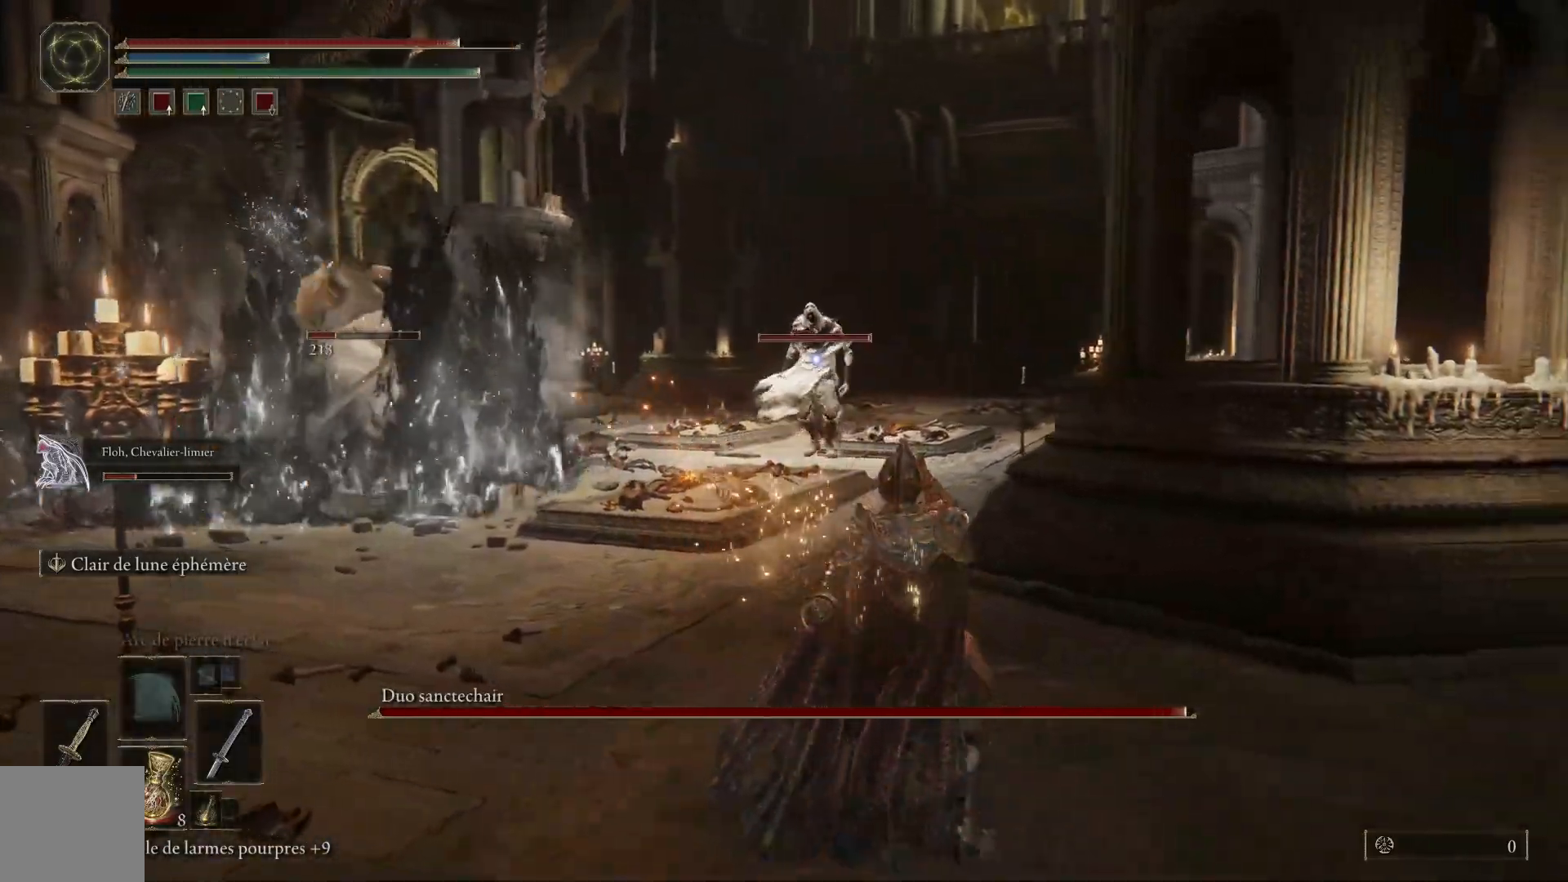
{"buttons": ["B"], "left_stick": "up", "right_stick": "center", "events": [[100, "left_stick", "up"]]}
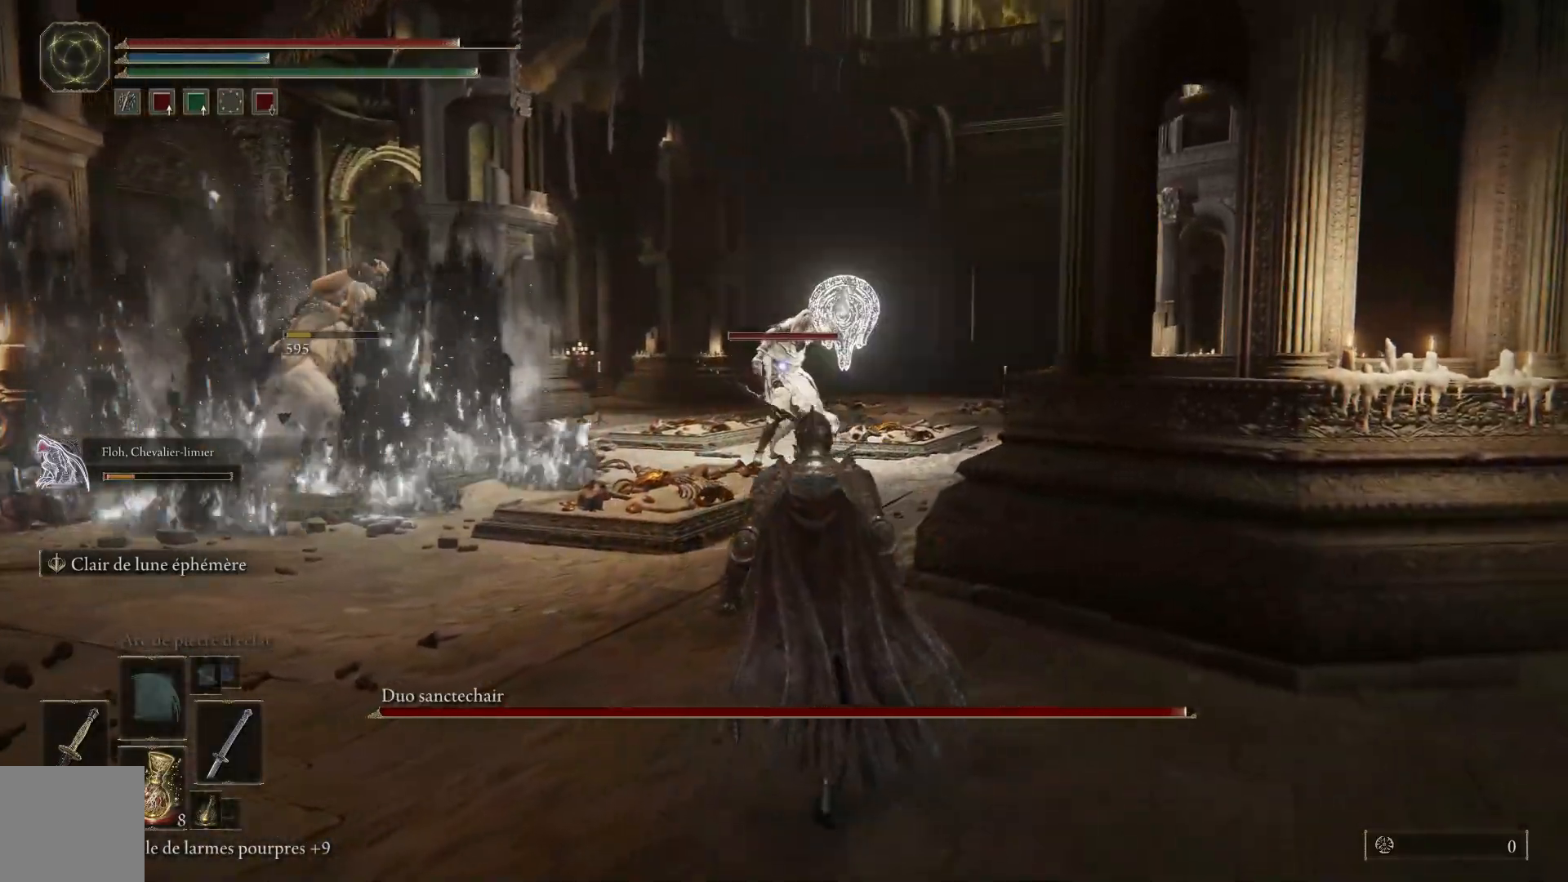
{"buttons": ["B"], "left_stick": "up", "right_stick": "center", "events": []}
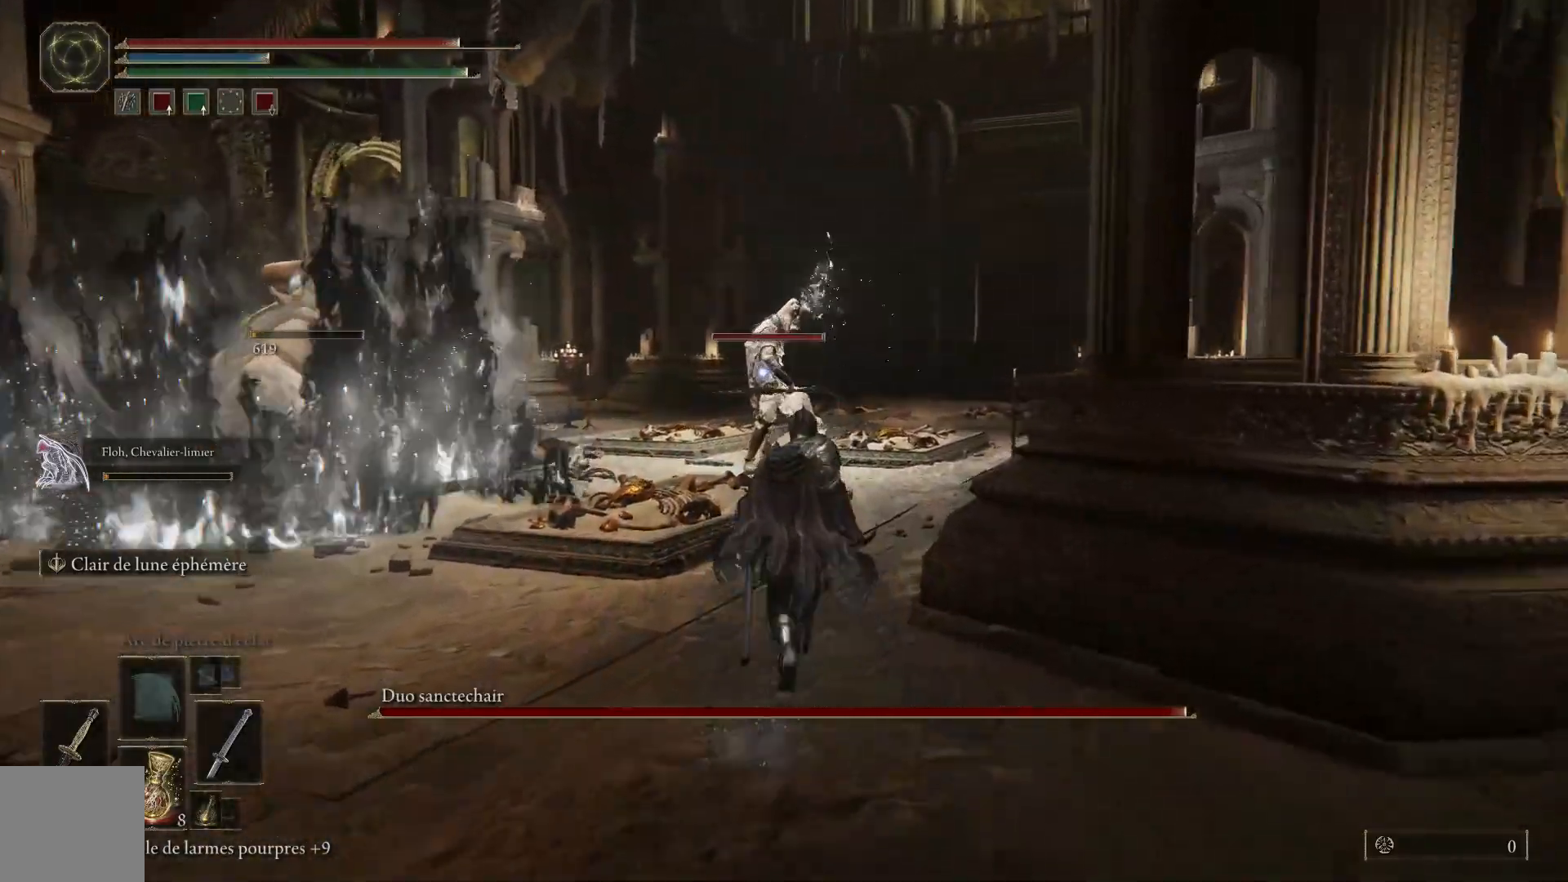
{"buttons": [], "left_stick": "up", "right_stick": "center", "events": [[417, "B", "up"]]}
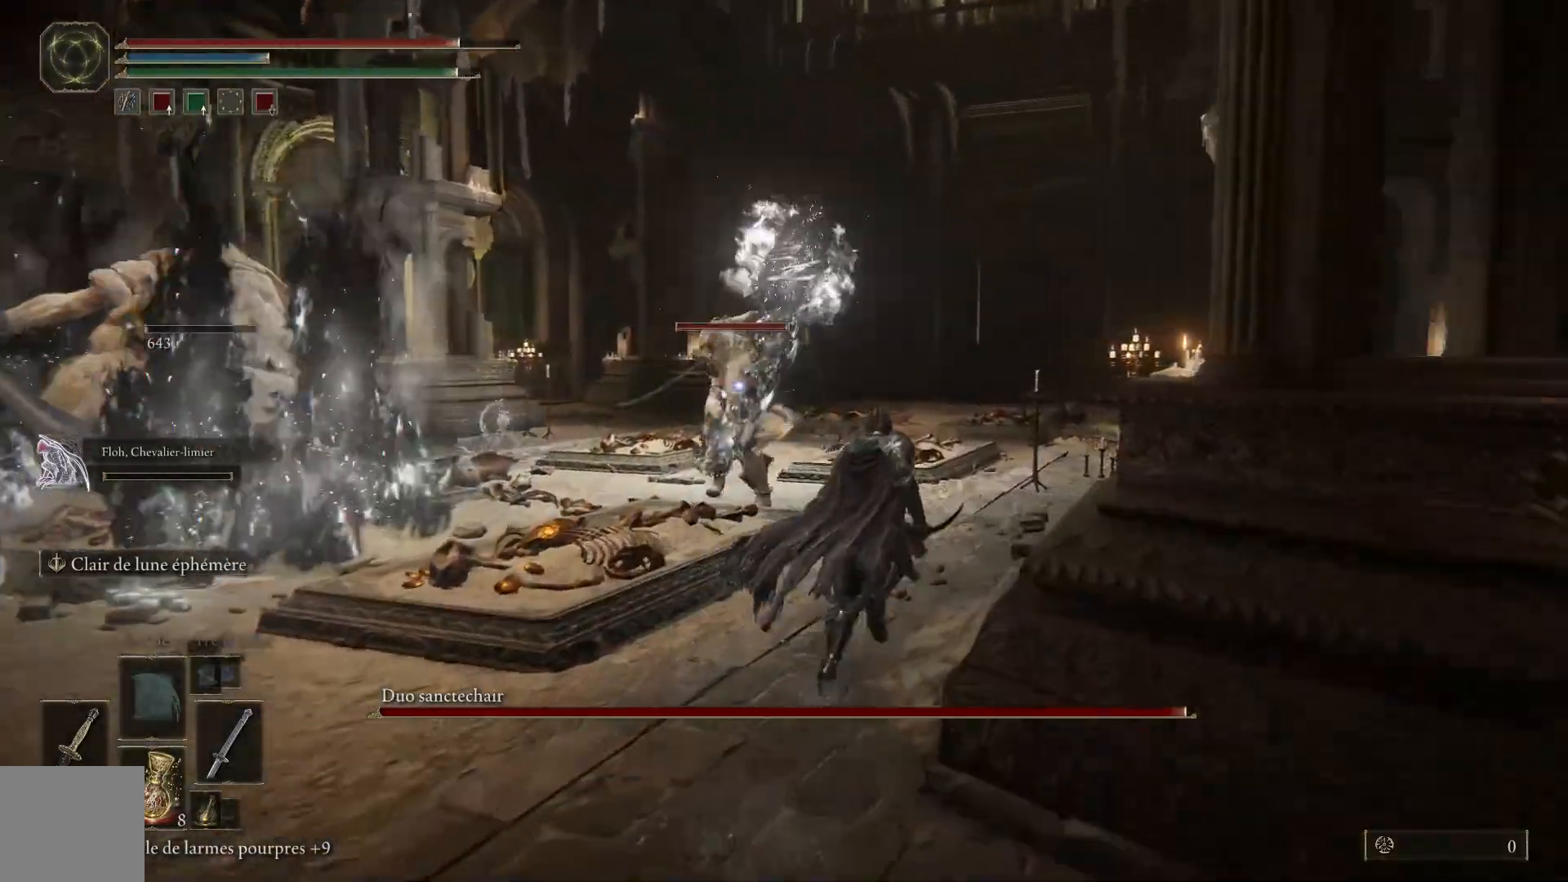
{"buttons": [], "left_stick": "up", "right_stick": "center", "events": [[17, "B", "down"], [67, "B", "up"]]}